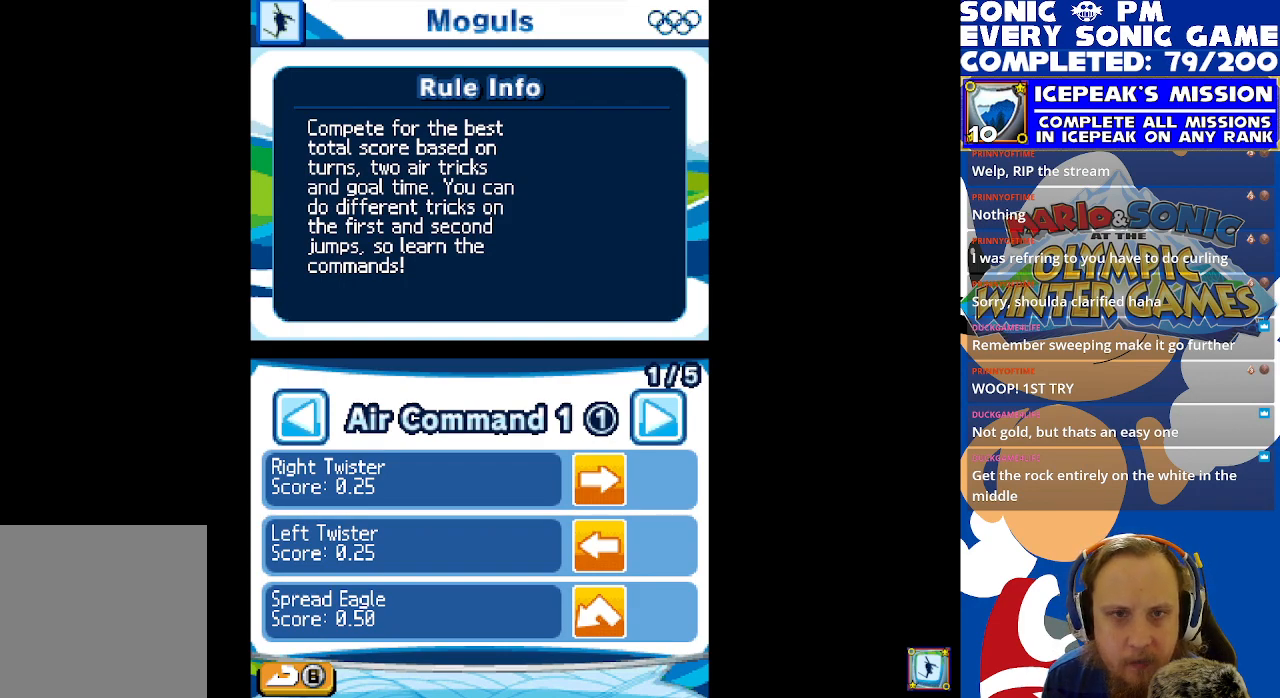
Gameplay with a controller (Xbox layout); each line is a JSON object with the inputs held at the frame after it. "events" lists button and stick changes between this image and that frame as [ms after this image, input, new state], when the widget could be followed in between. Not read: right_stick.
{"buttons": [], "left_stick": "center", "events": [[150, "DPAD_DOWN", "down"], [267, "DPAD_DOWN", "up"]]}
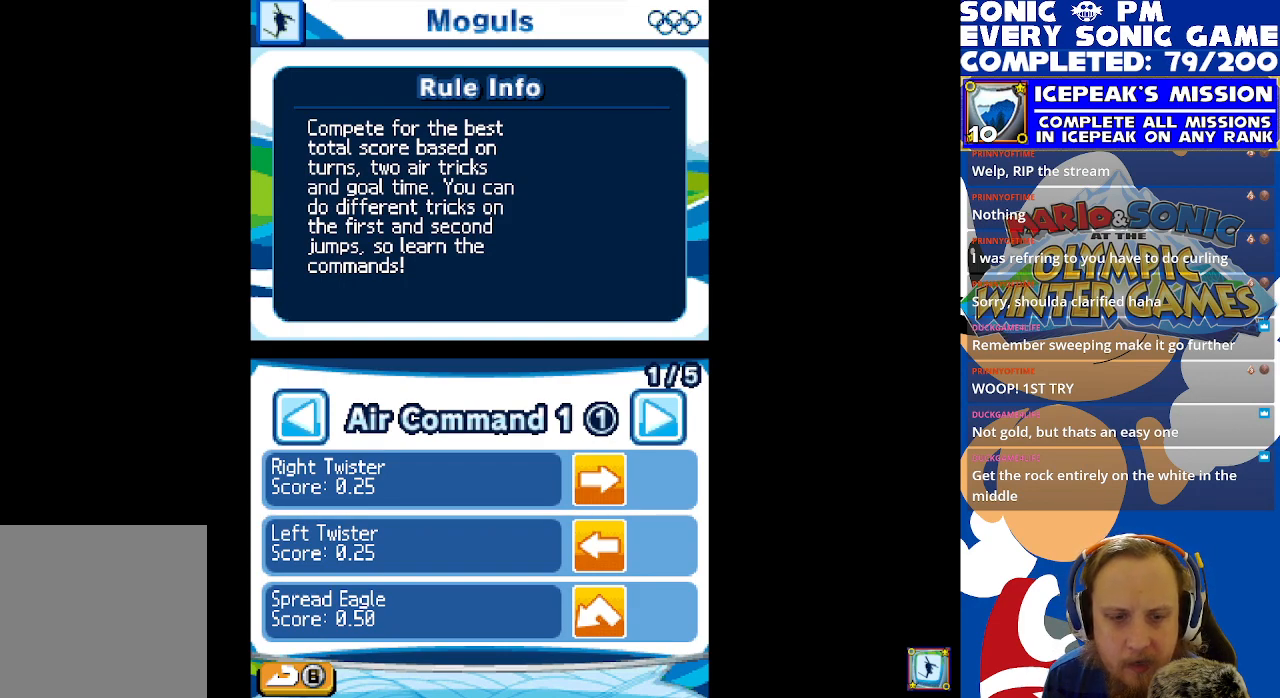
{"buttons": [], "left_stick": "center", "events": [[117, "DPAD_RIGHT", "down"], [250, "DPAD_RIGHT", "up"]]}
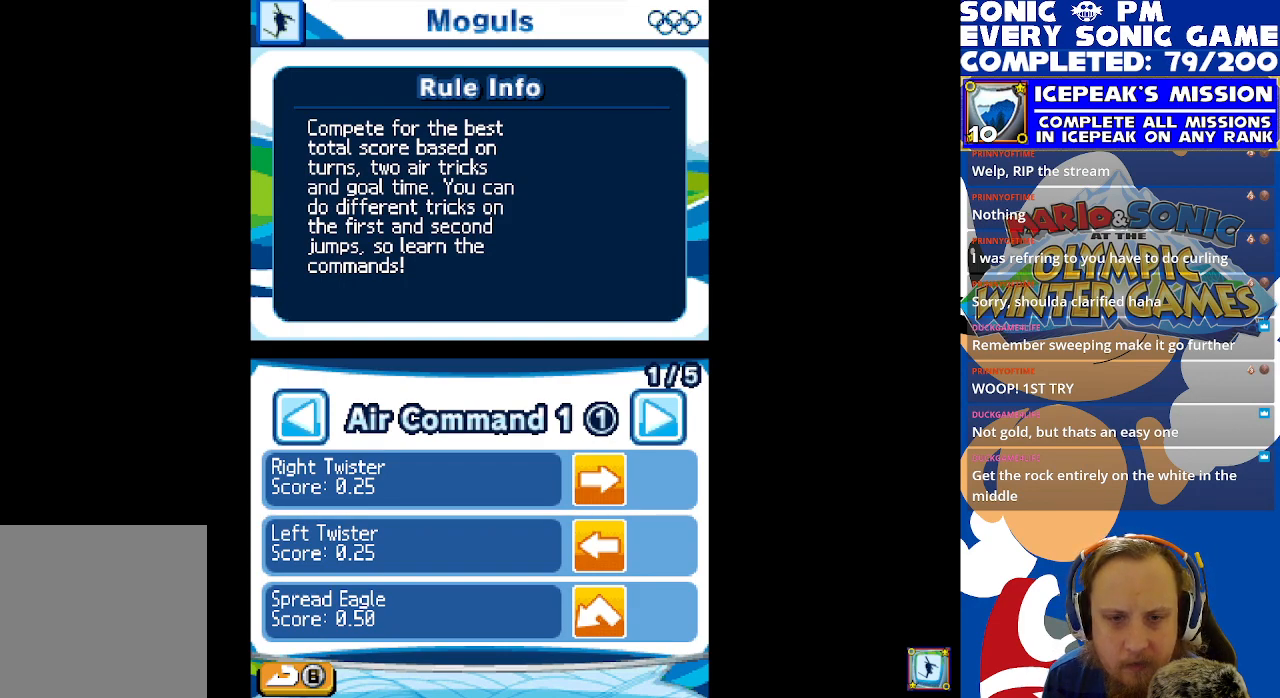
{"buttons": [], "left_stick": "center", "events": []}
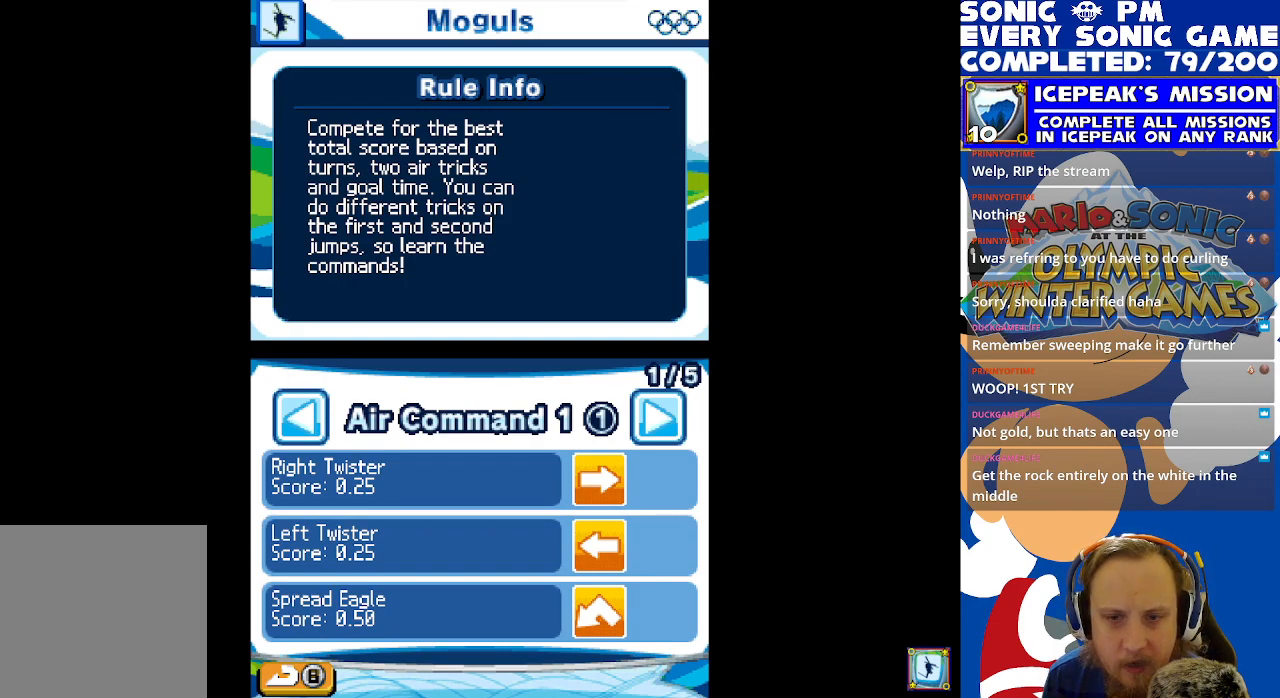
{"buttons": [], "left_stick": "center", "events": []}
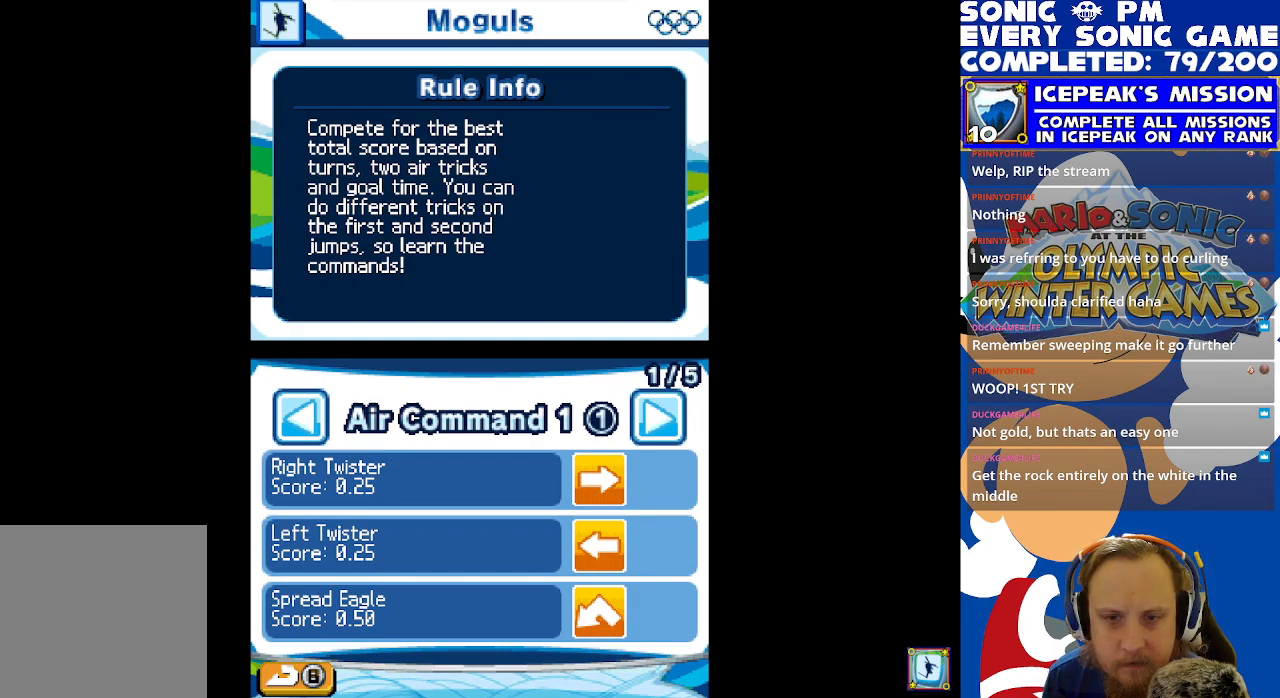
{"buttons": [], "left_stick": "center", "events": [[233, "DPAD_RIGHT", "down"], [350, "DPAD_RIGHT", "up"]]}
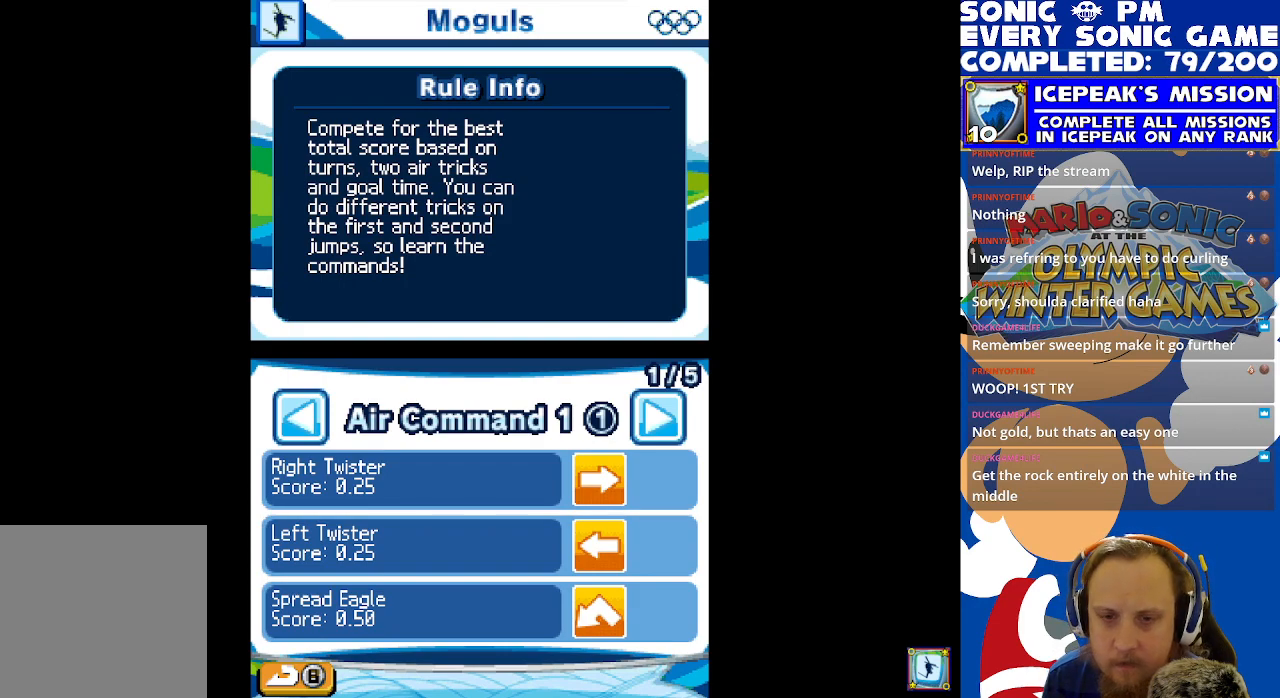
{"buttons": ["DPAD_RIGHT"], "left_stick": "center", "events": [[83, "B", "down"], [150, "B", "up"], [417, "DPAD_RIGHT", "down"]]}
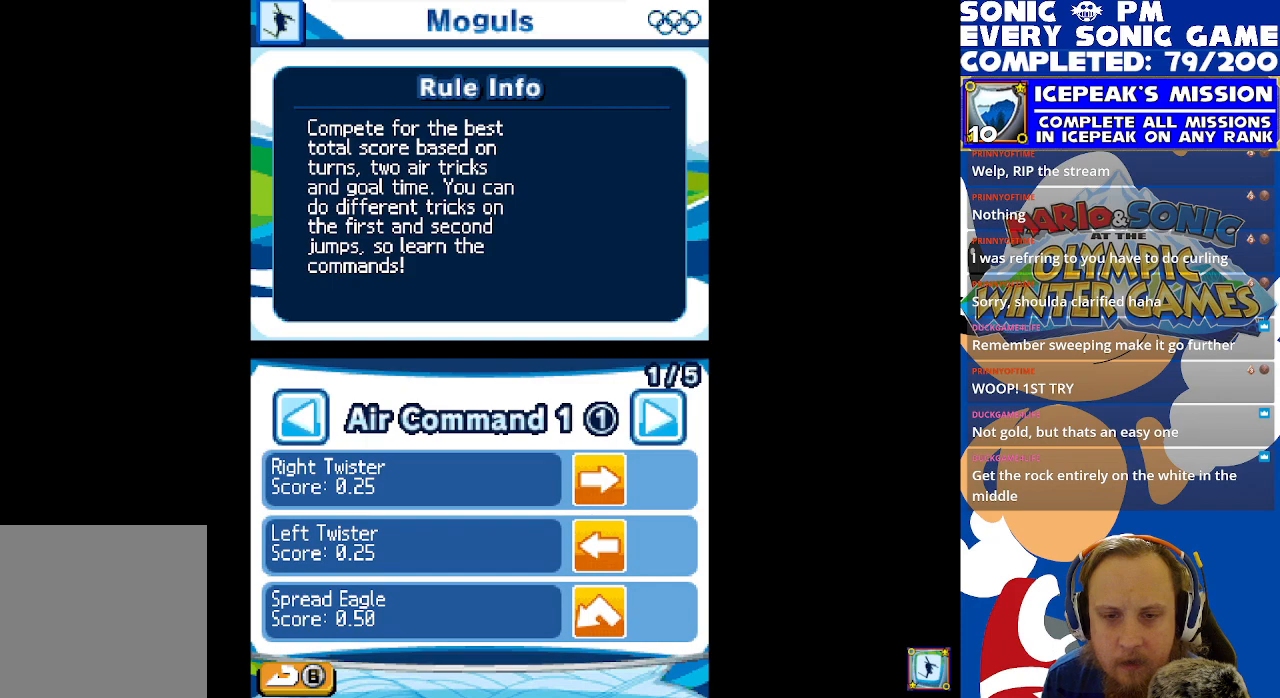
{"buttons": [], "left_stick": "center", "events": [[67, "DPAD_RIGHT", "up"], [100, "R1", "down"], [200, "R1", "up"]]}
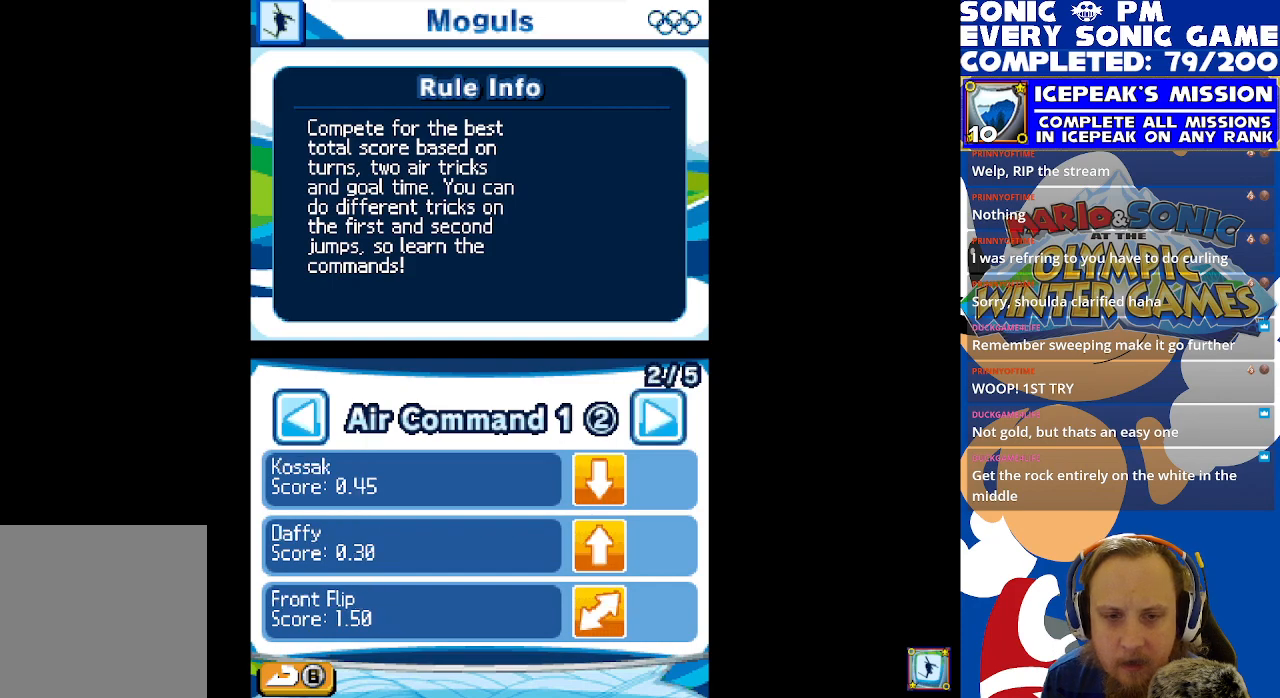
{"buttons": [], "left_stick": "center", "events": []}
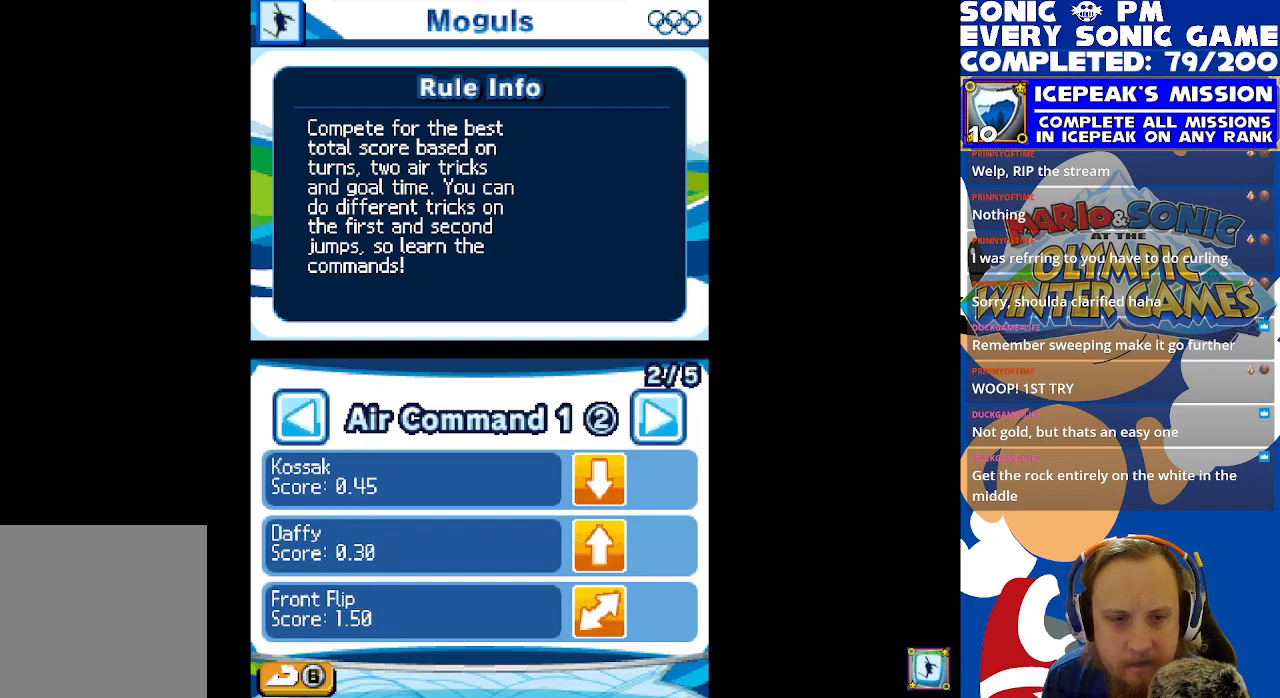
{"buttons": [], "left_stick": "center", "events": []}
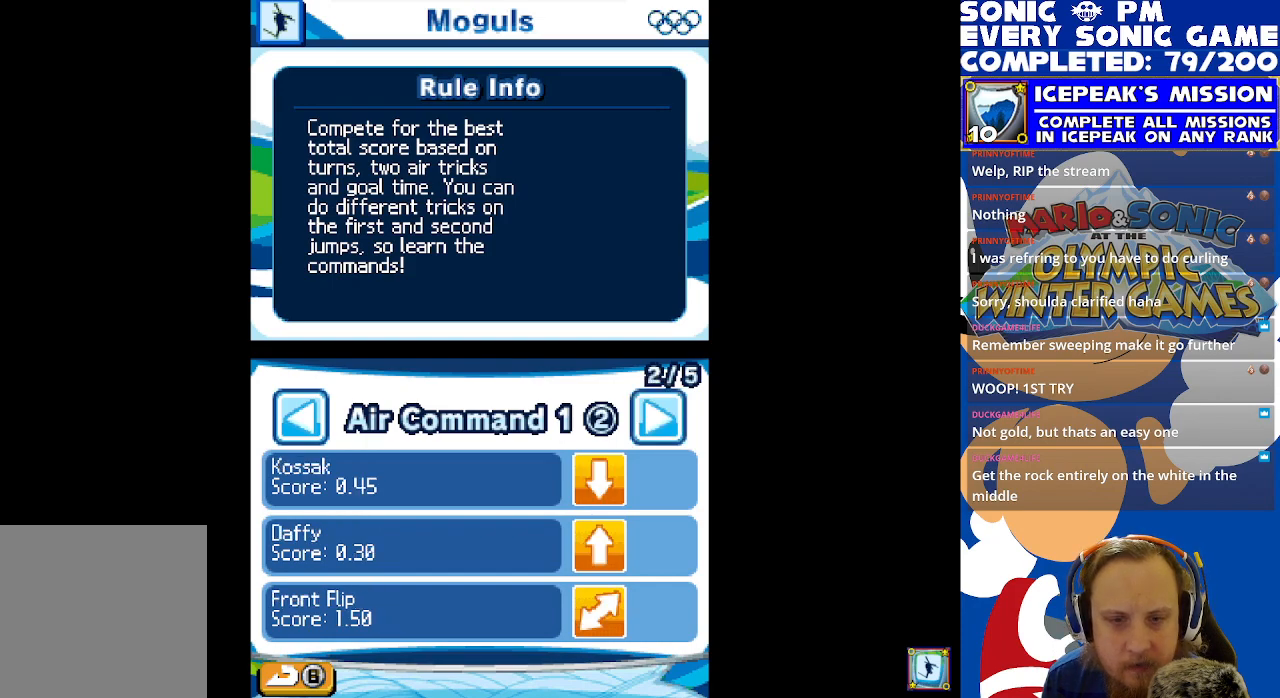
{"buttons": [], "left_stick": "center", "events": []}
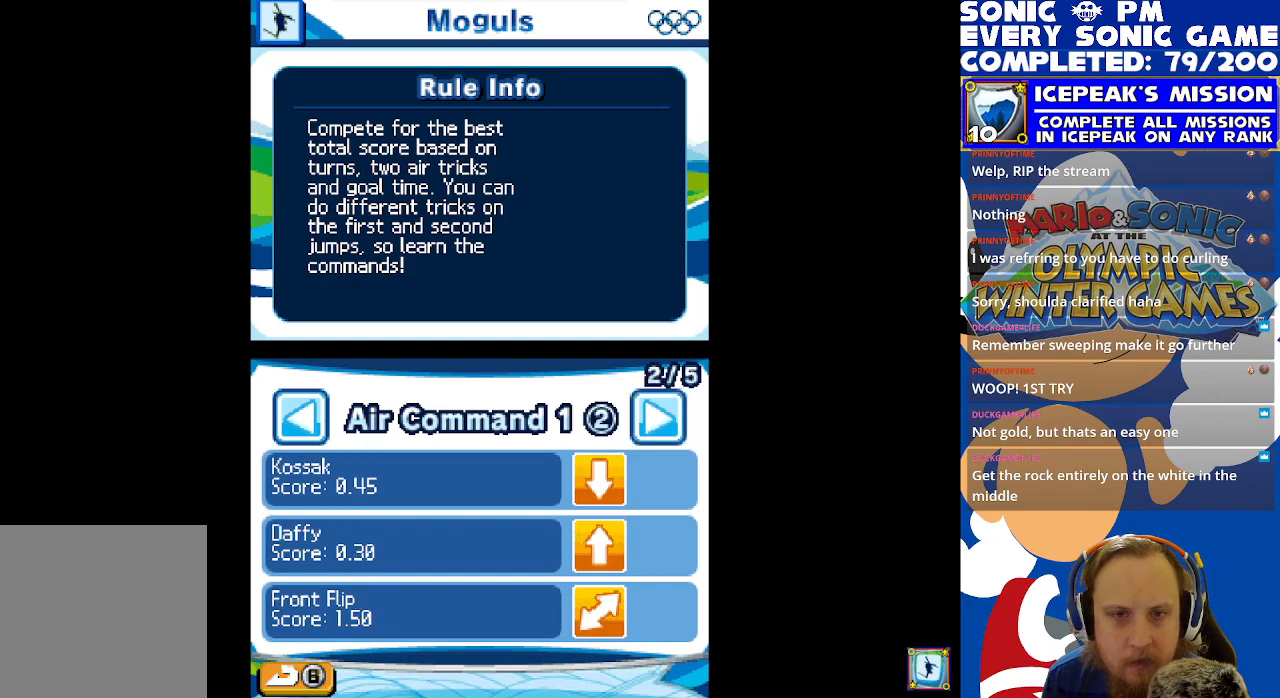
{"buttons": [], "left_stick": "center", "events": []}
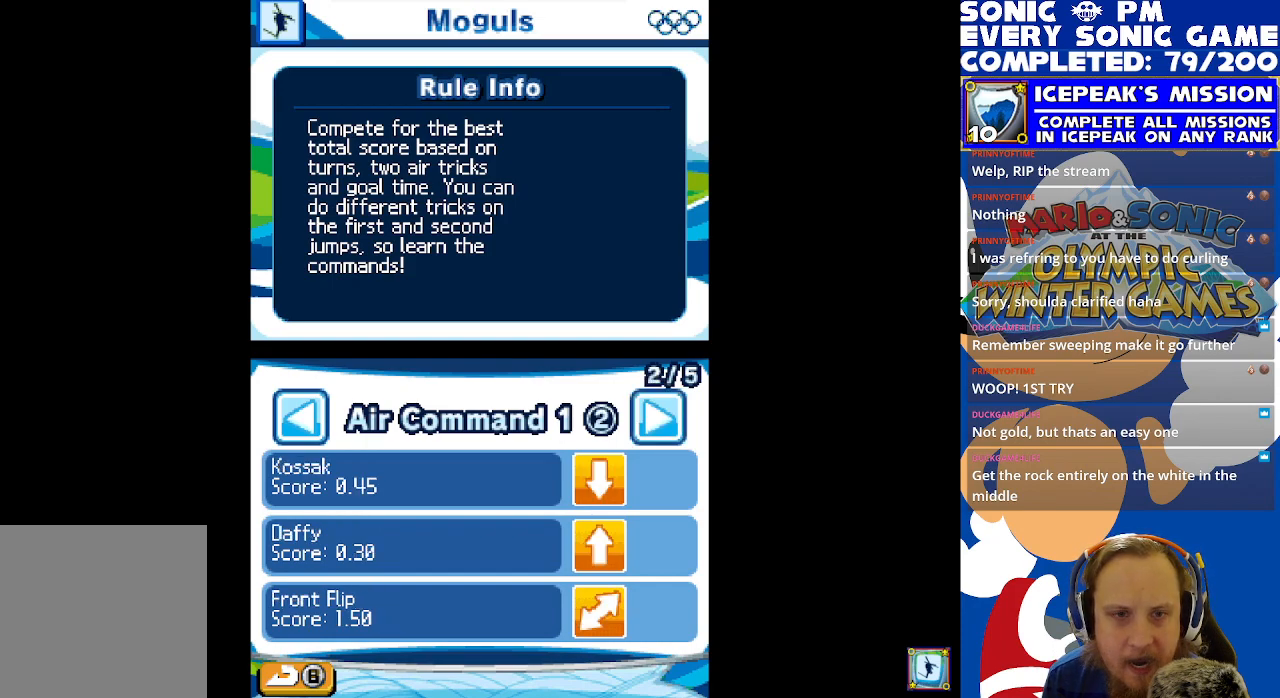
{"buttons": [], "left_stick": "center", "events": []}
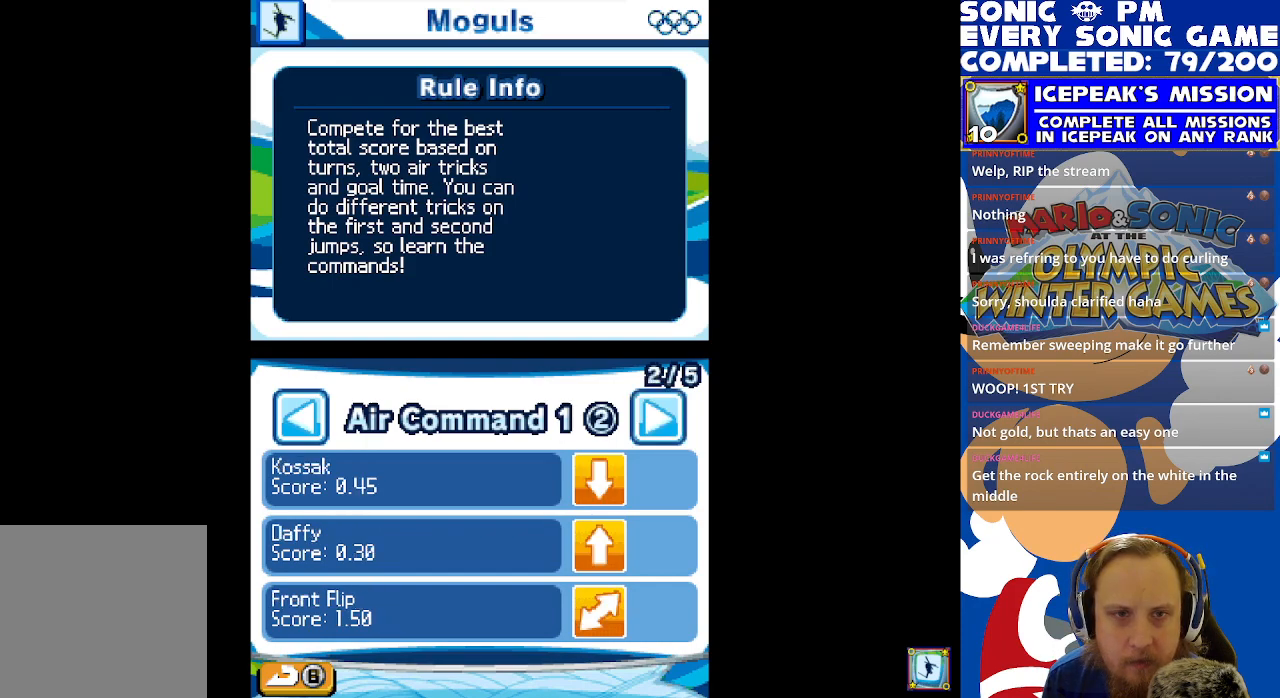
{"buttons": [], "left_stick": "center", "events": []}
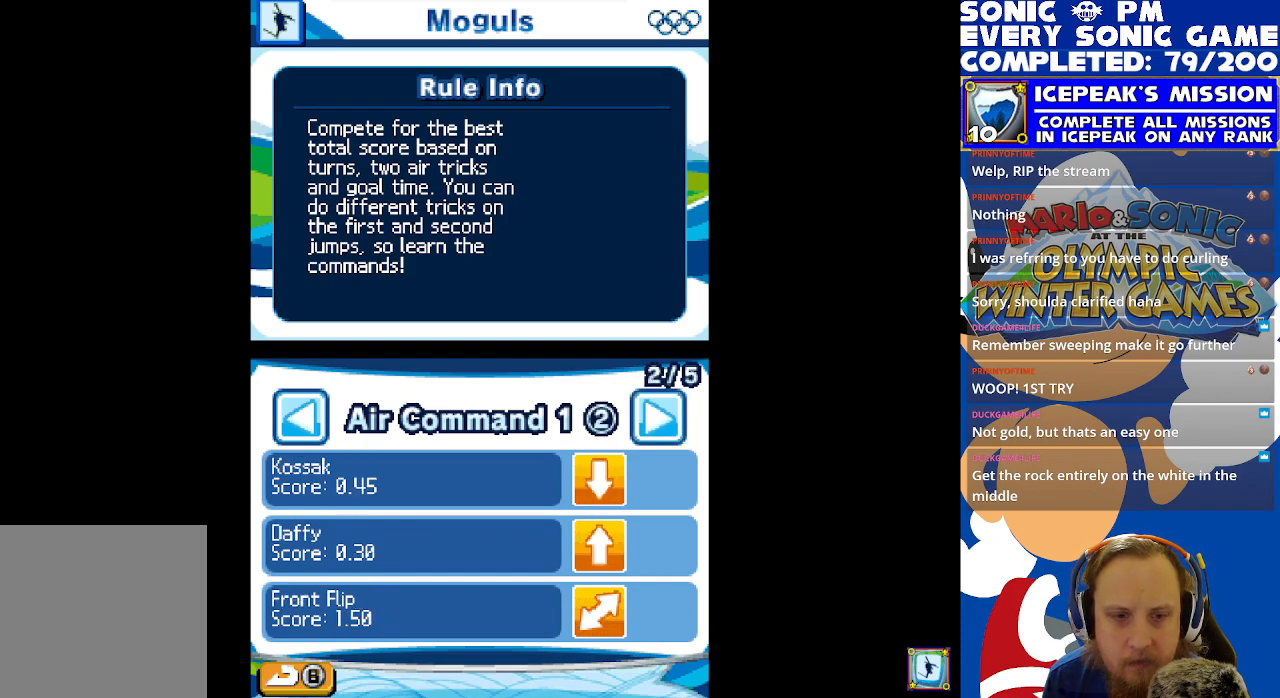
{"buttons": [], "left_stick": "center", "events": []}
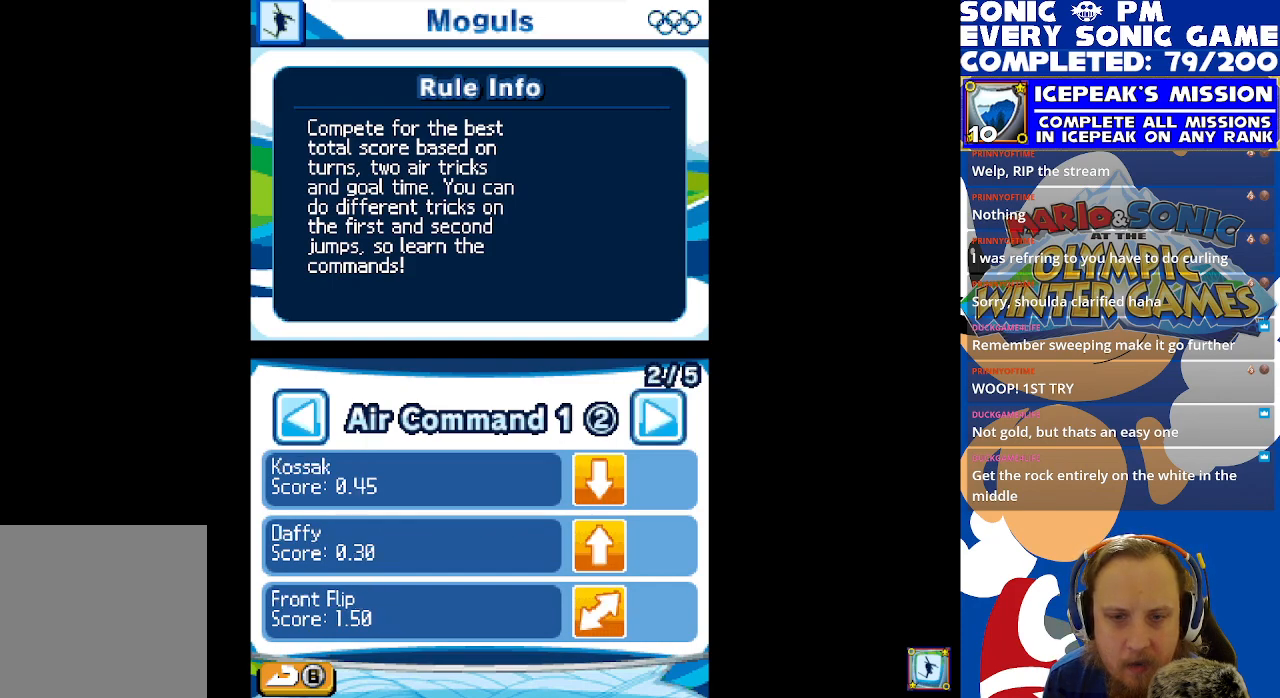
{"buttons": [], "left_stick": "center", "events": []}
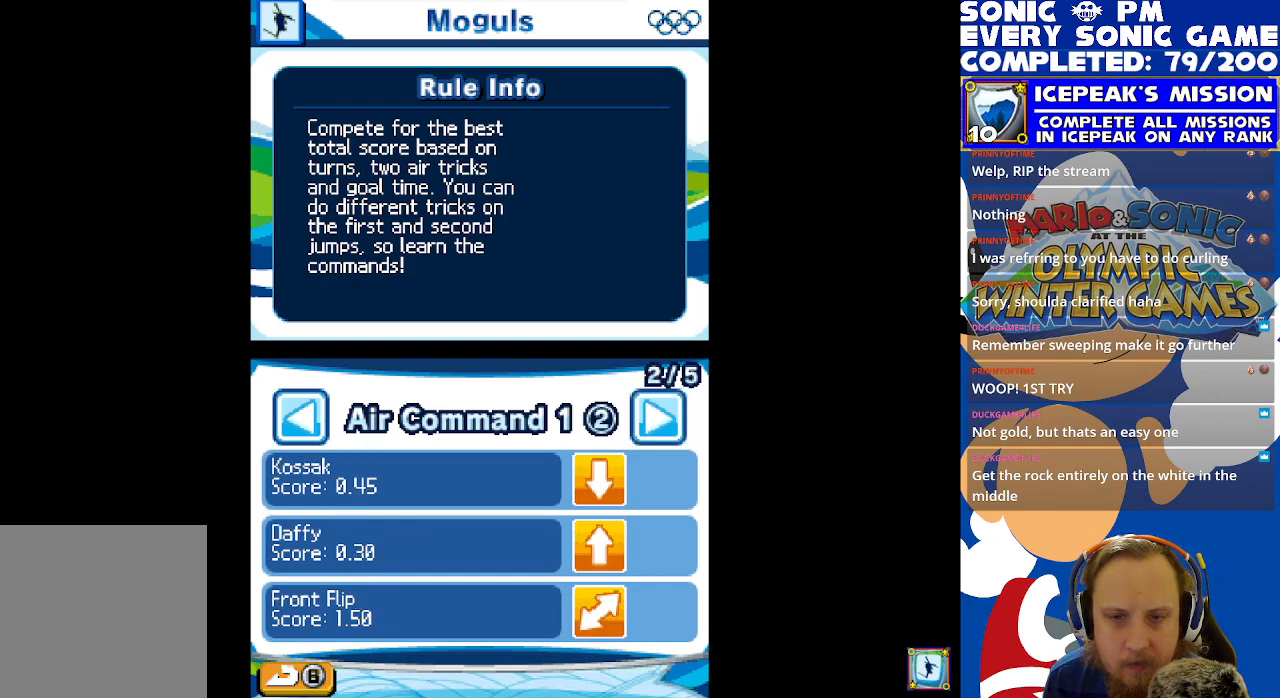
{"buttons": [], "left_stick": "center", "events": []}
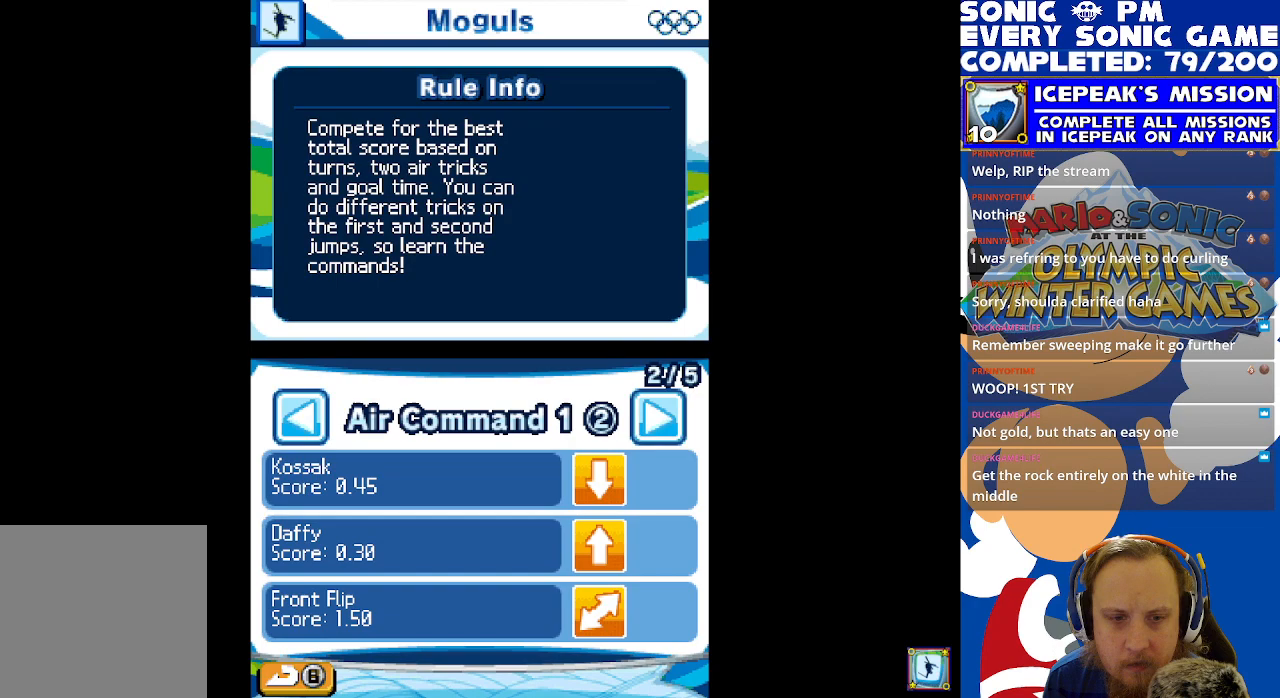
{"buttons": [], "left_stick": "center", "events": [[300, "L1", "down"], [433, "L1", "up"]]}
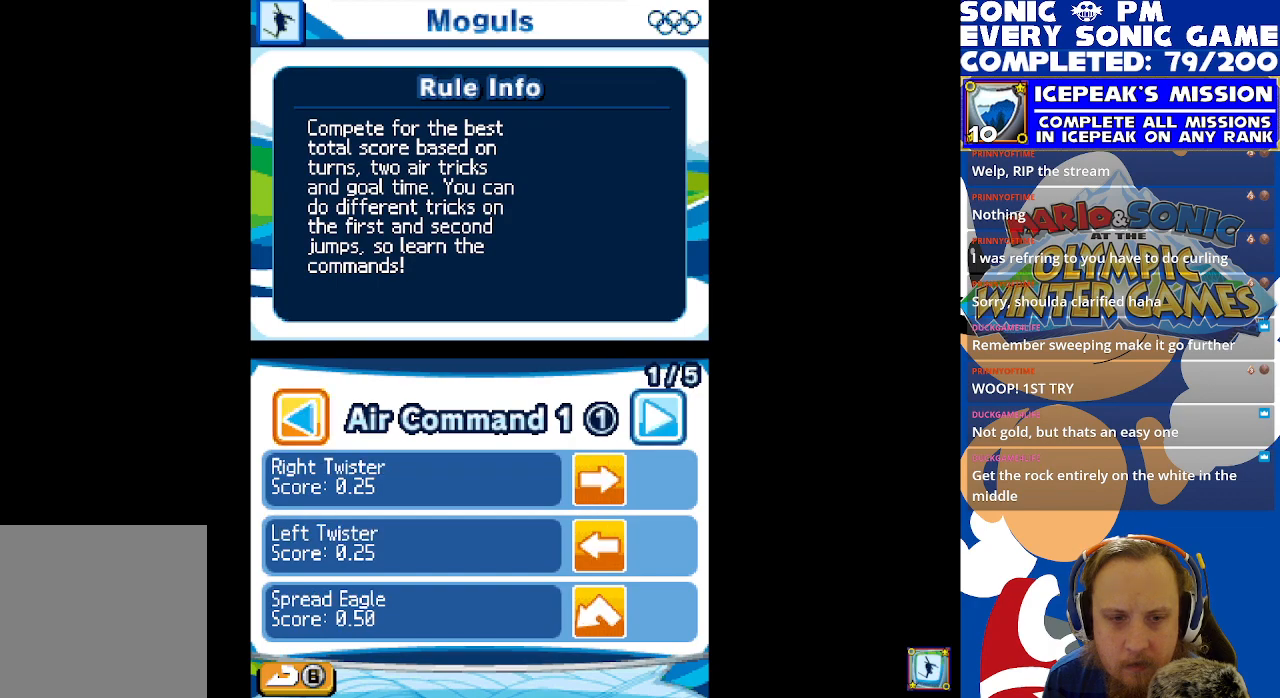
{"buttons": ["R1"], "left_stick": "center", "events": [[450, "R1", "down"]]}
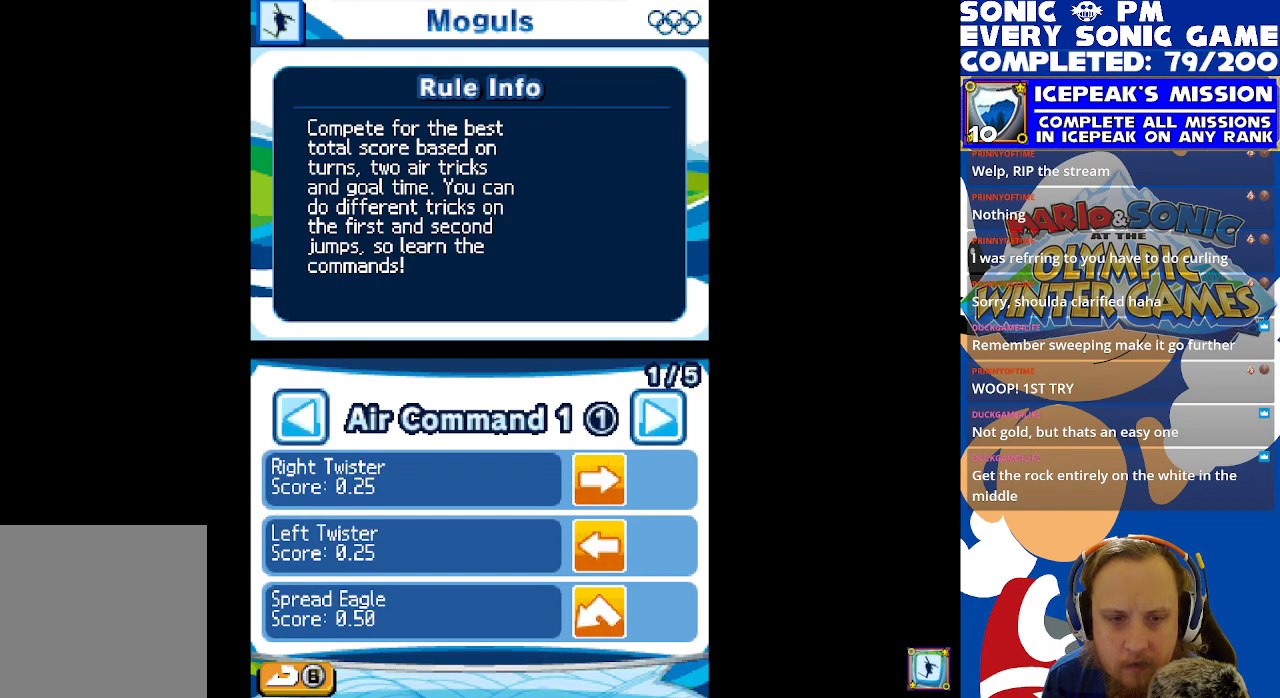
{"buttons": [], "left_stick": "center", "events": [[50, "R1", "up"], [233, "R1", "down"], [333, "R1", "up"]]}
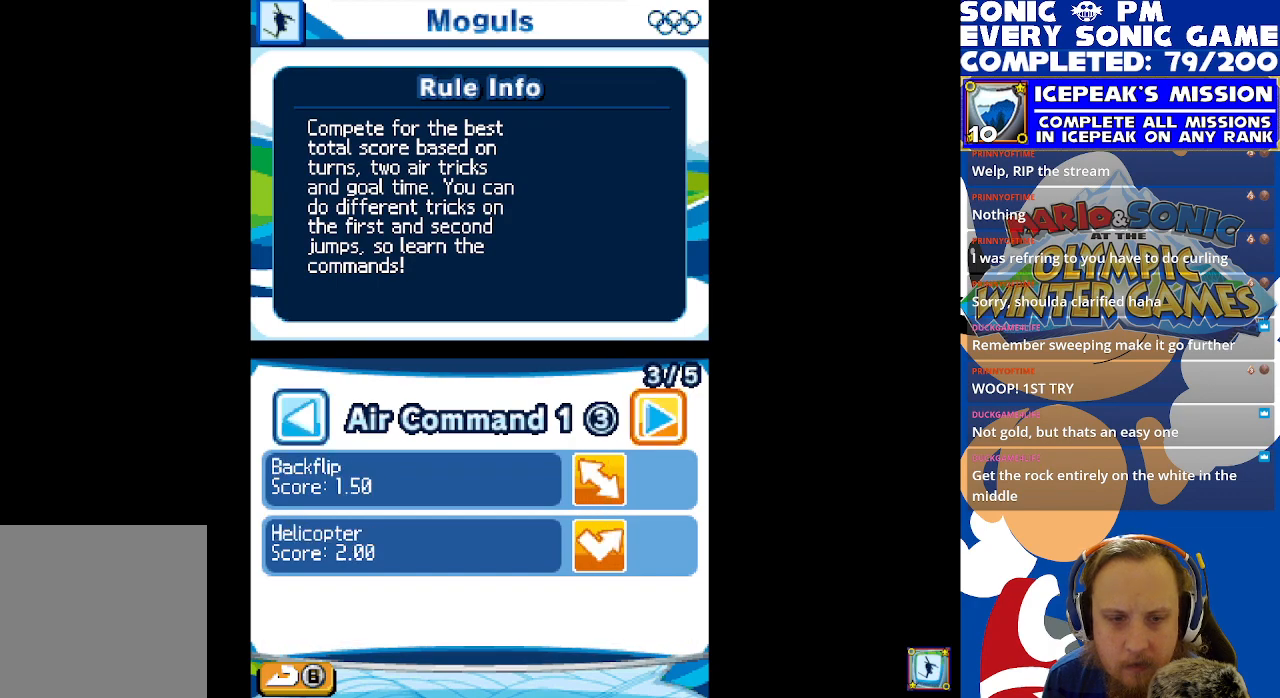
{"buttons": ["R1"], "left_stick": "center", "events": [[483, "R1", "down"]]}
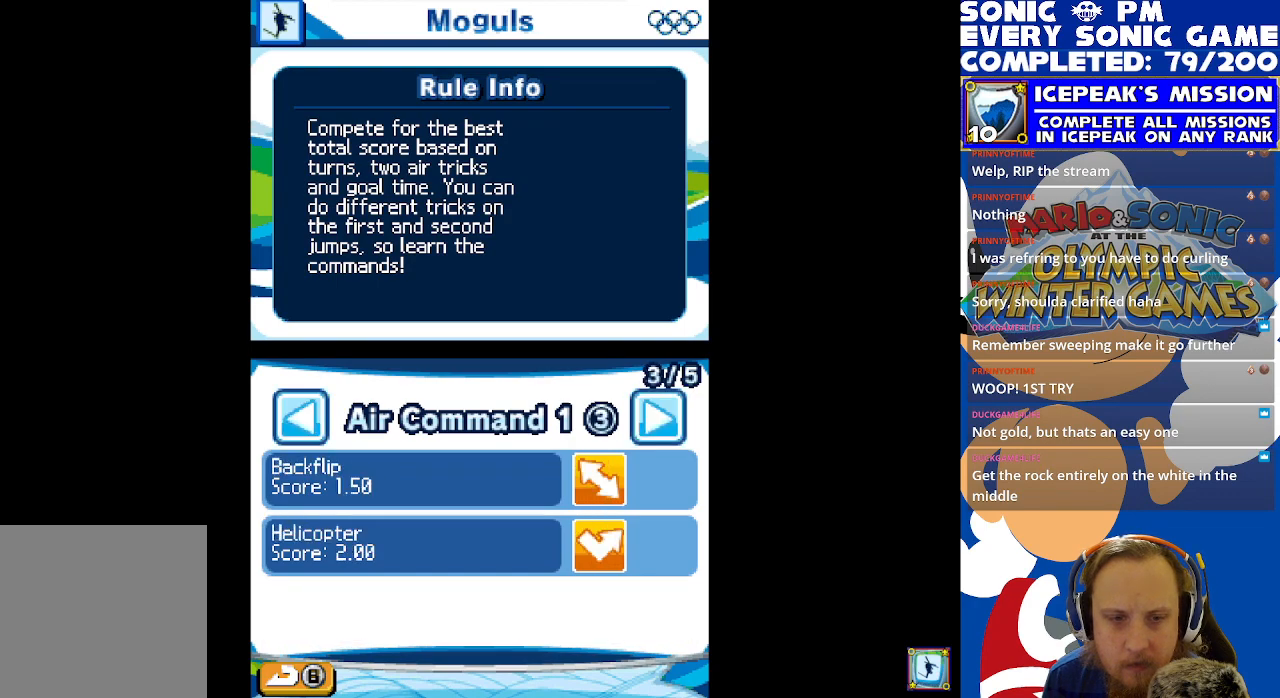
{"buttons": [], "left_stick": "center", "events": [[83, "R1", "up"]]}
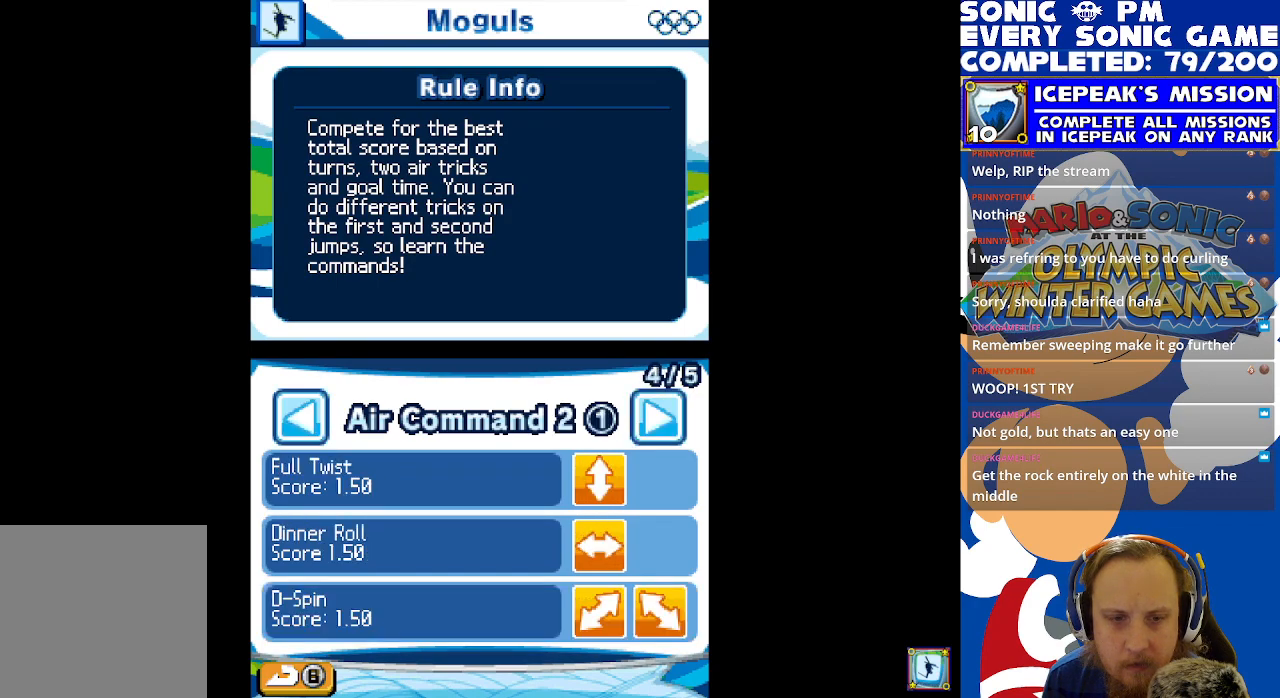
{"buttons": [], "left_stick": "center", "events": [[350, "R1", "down"], [483, "R1", "up"]]}
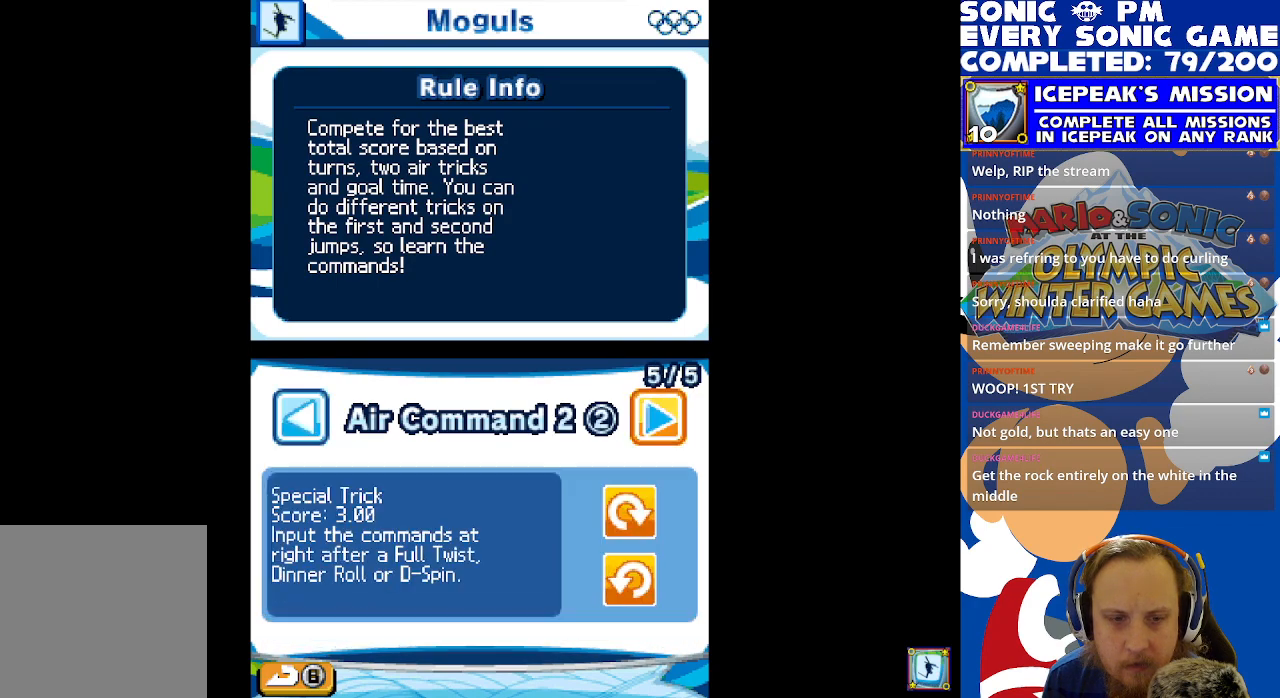
{"buttons": ["R1"], "left_stick": "center", "events": [[433, "R1", "down"]]}
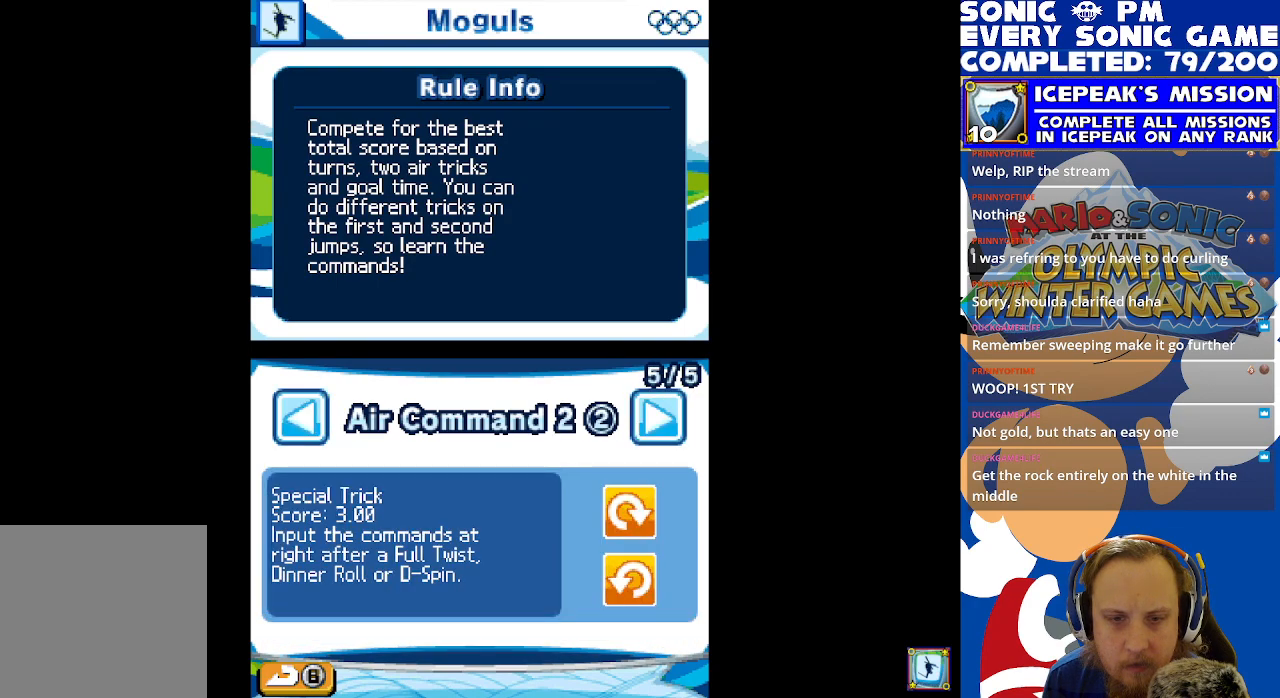
{"buttons": [], "left_stick": "center", "events": [[50, "R1", "up"]]}
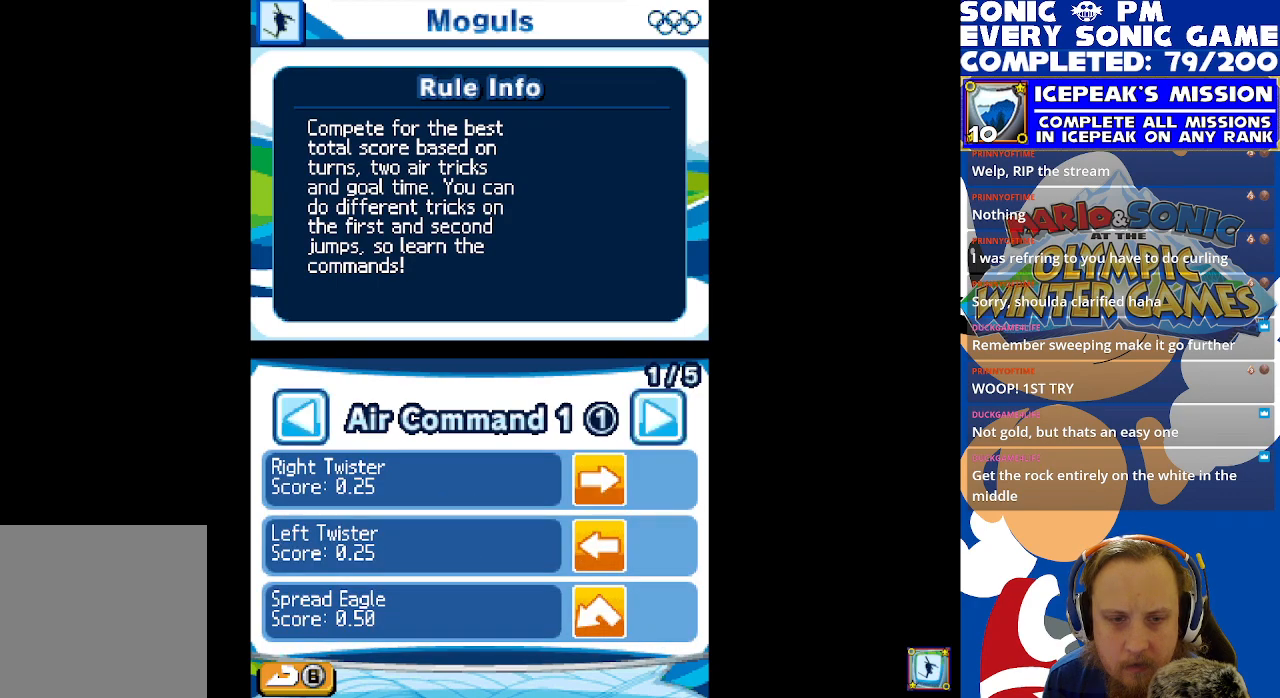
{"buttons": [], "left_stick": "center", "events": []}
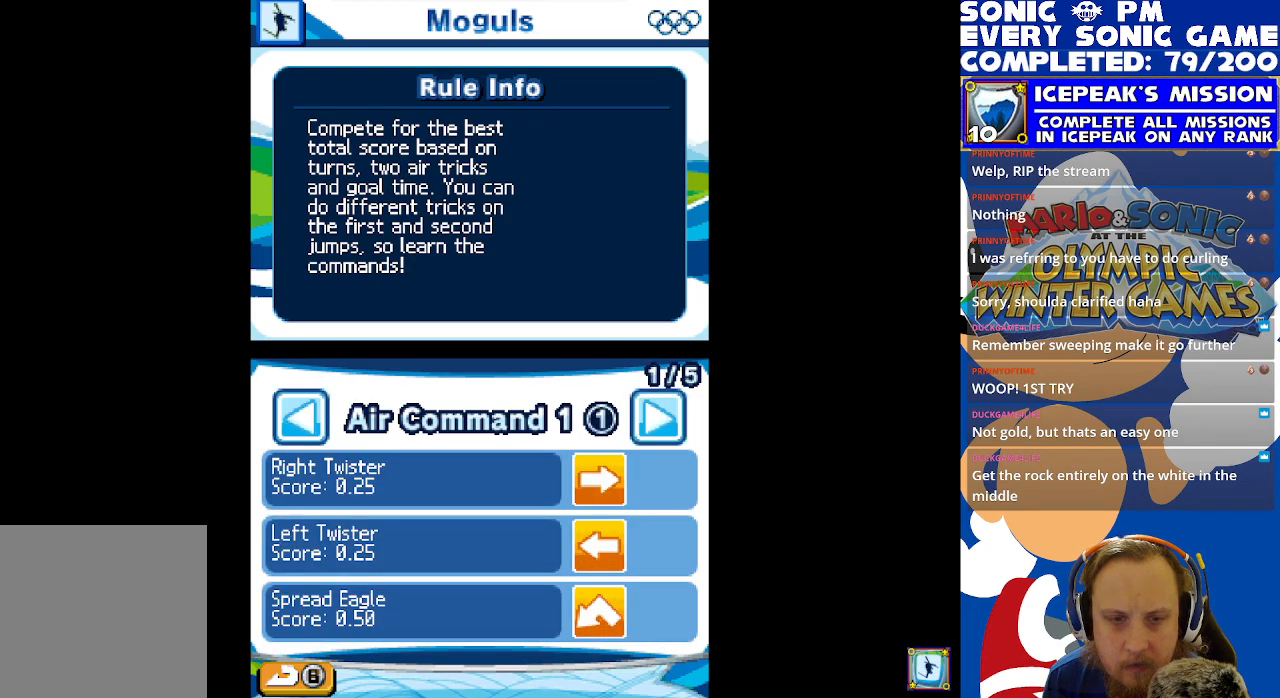
{"buttons": [], "left_stick": "center", "events": [[333, "R1", "down"], [450, "R1", "up"]]}
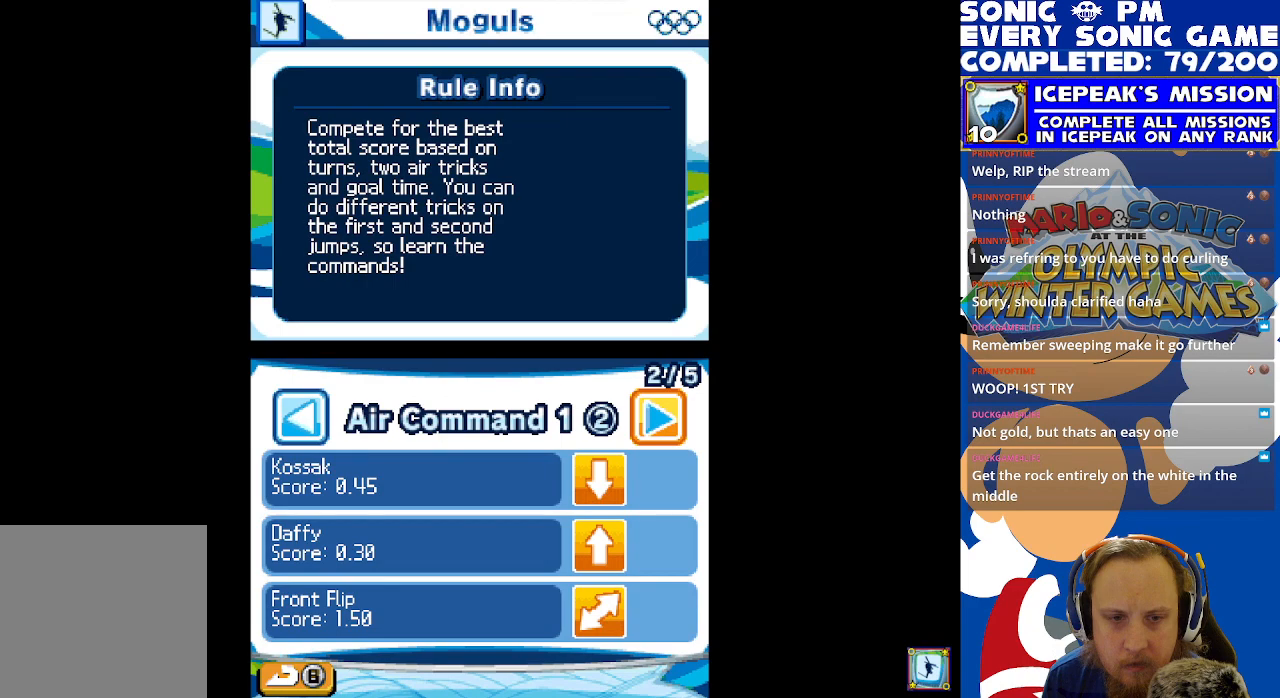
{"buttons": [], "left_stick": "center", "events": []}
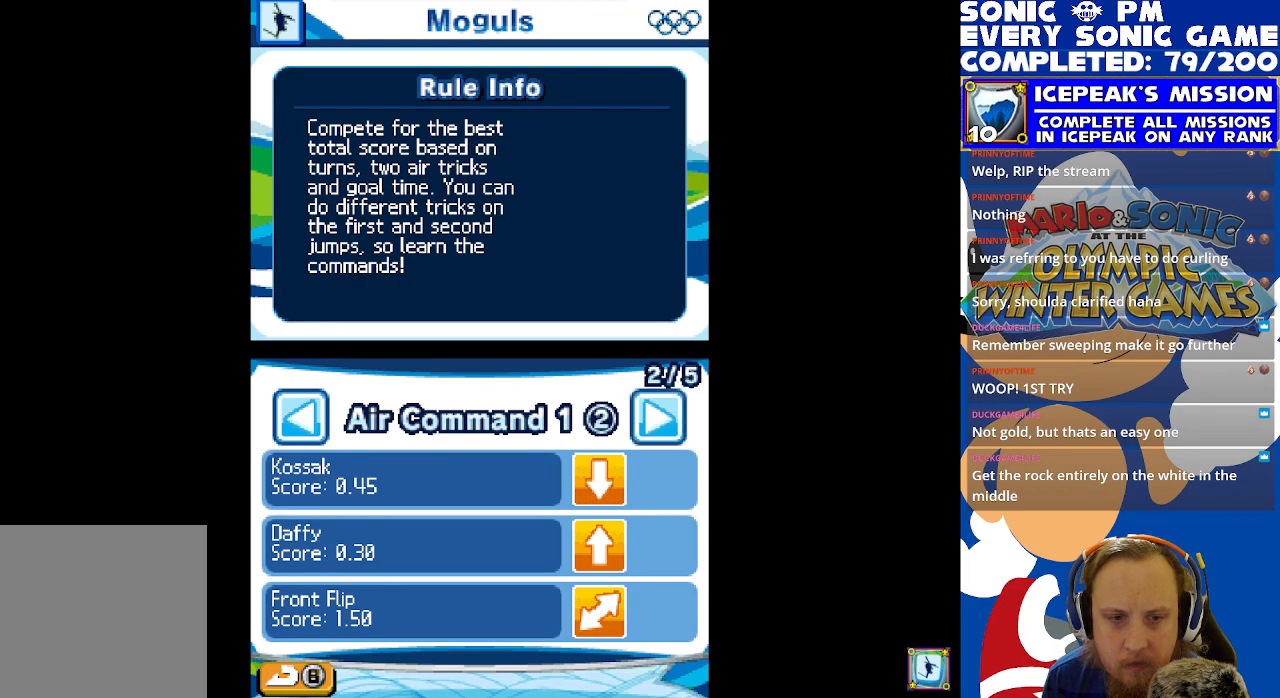
{"buttons": [], "left_stick": "center", "events": []}
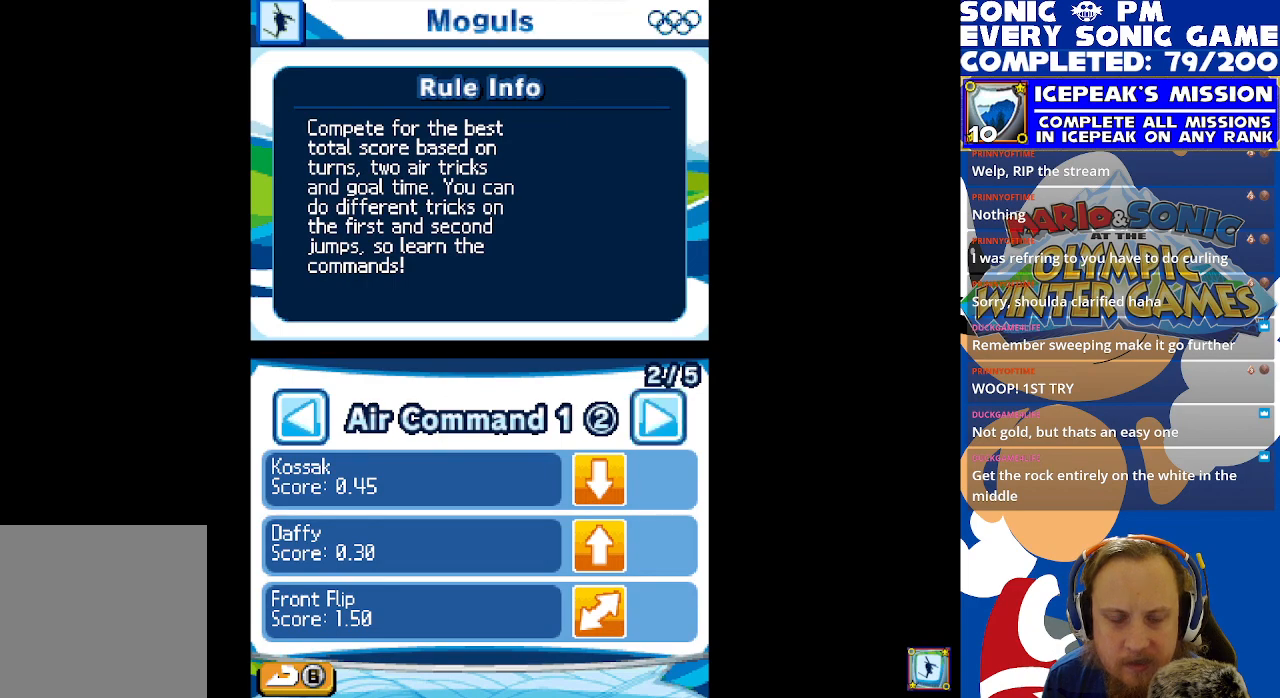
{"buttons": ["L1"], "left_stick": "center", "events": [[400, "L1", "down"]]}